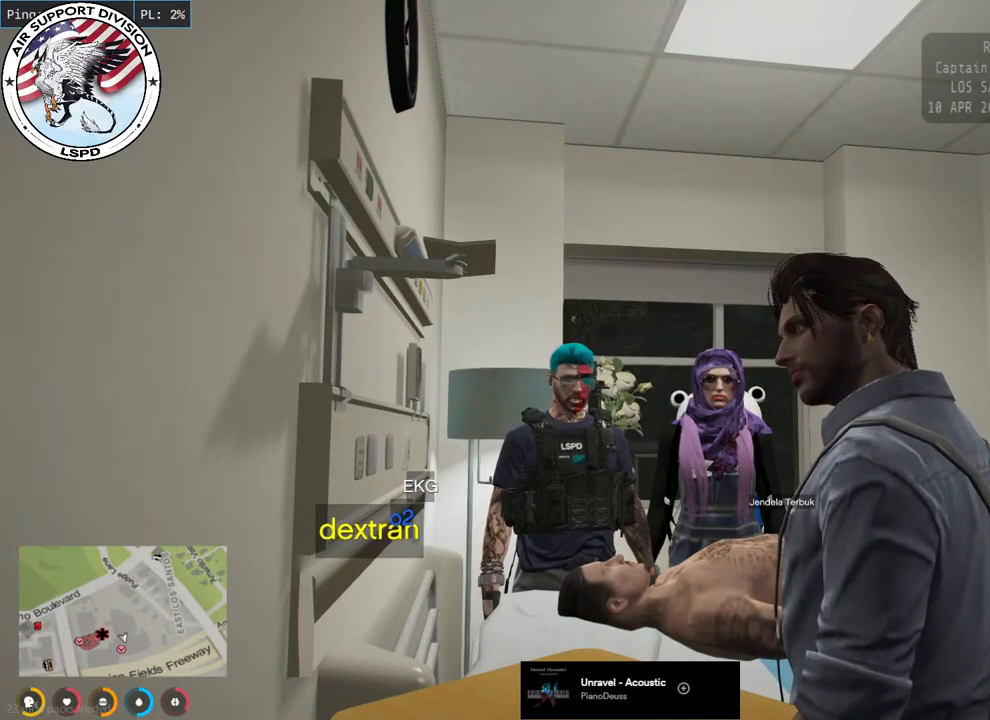
Gameplay with keyboard and mouse; each line is a JSON object with the keys and mouse buttons held at the frame after it. "events" lists presses ("down") and releases ("up") of "a", "ctrl", "d", "e", "q", "s", "shift", "space", "w", "mouse_left", "mouse_wheel", "mouse_right", "mouse_mb4" and "mouse_mb5" between this image and that frame as [ms after this image, input, new state], when the widget could be followed in between. "mouse_left", "mouse_wheel", "mouse_right", "mouse_mb4", "mouse_mb5" = the "left", "wheel", "right", "mb4", "mb5" buttons of the "mouse" list. No other keys are recorded. "wheel" means that the mouse wheel is clicked or scrolled. Mouse movement is not recorded.
{"keys": [], "mouse": ["mb4"], "events": []}
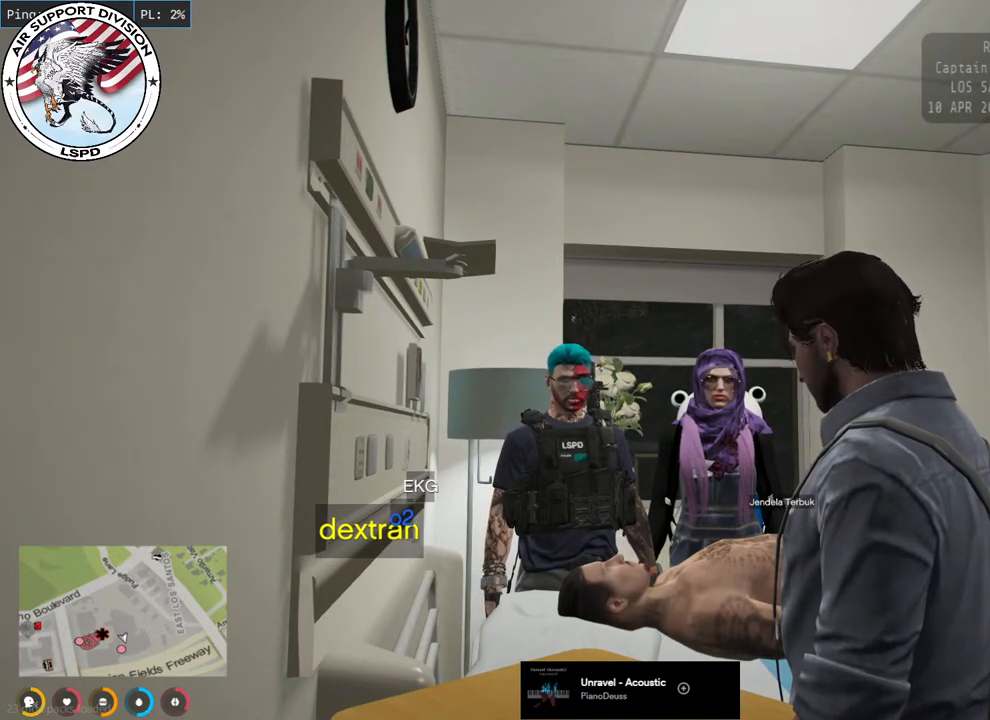
{"keys": [], "mouse": ["mb4"], "events": []}
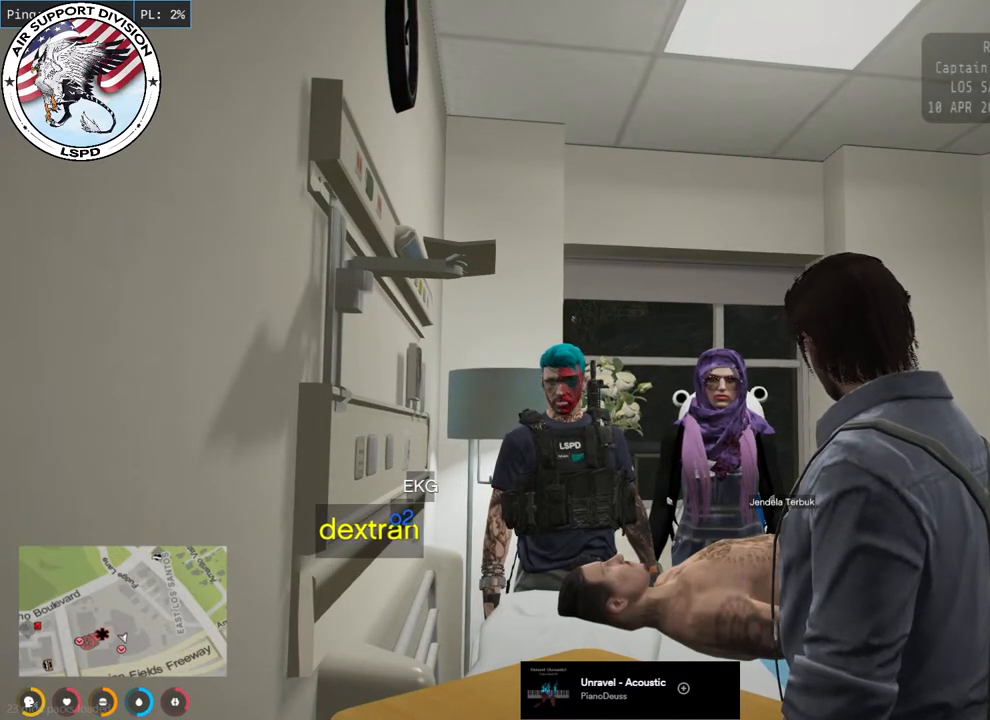
{"keys": [], "mouse": ["mb4"], "events": []}
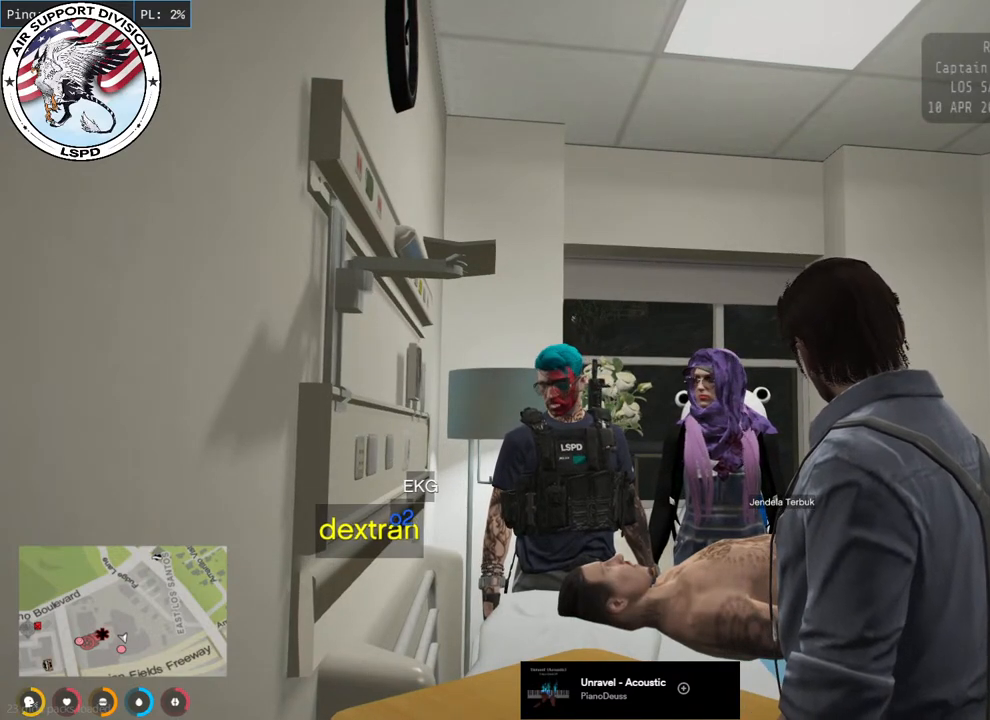
{"keys": [], "mouse": ["mb4"], "events": []}
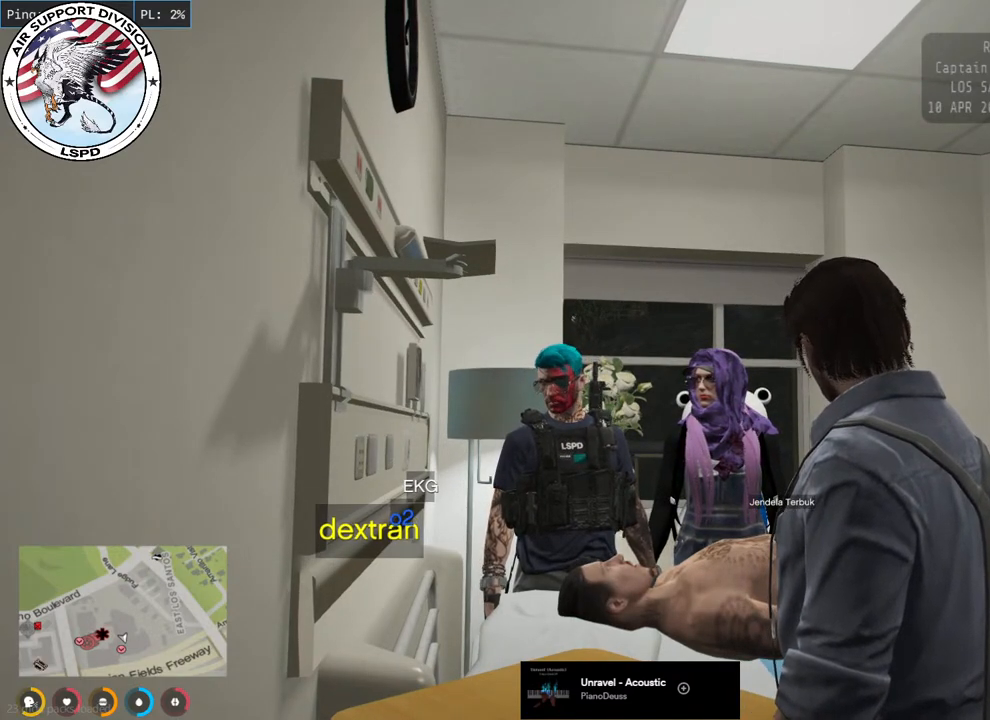
{"keys": [], "mouse": ["mb4"], "events": []}
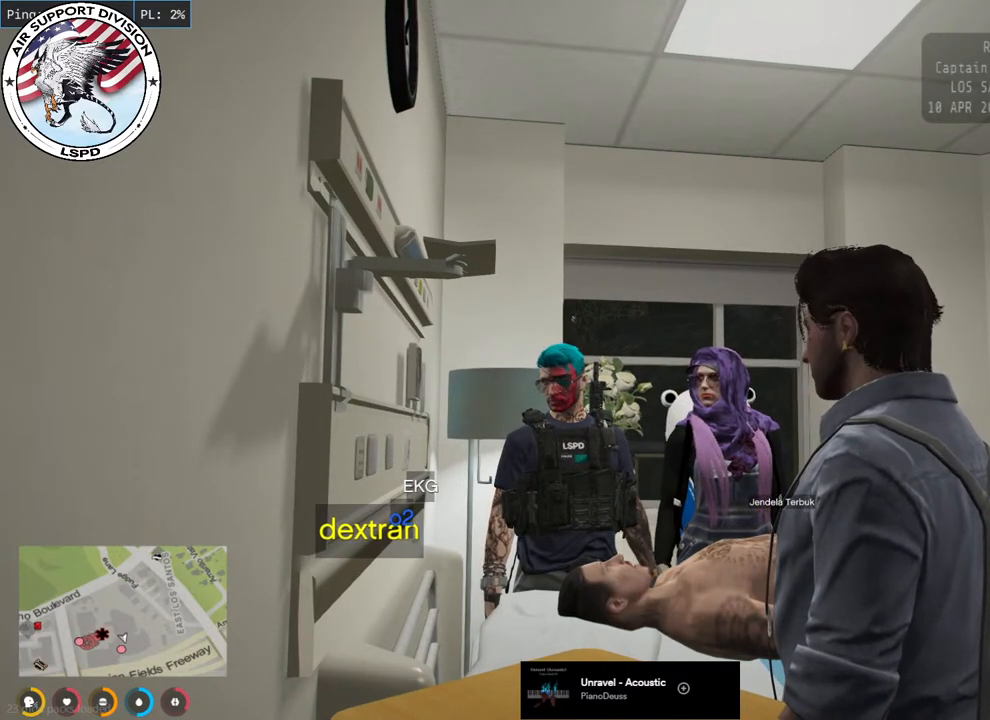
{"keys": [], "mouse": ["mb4"], "events": []}
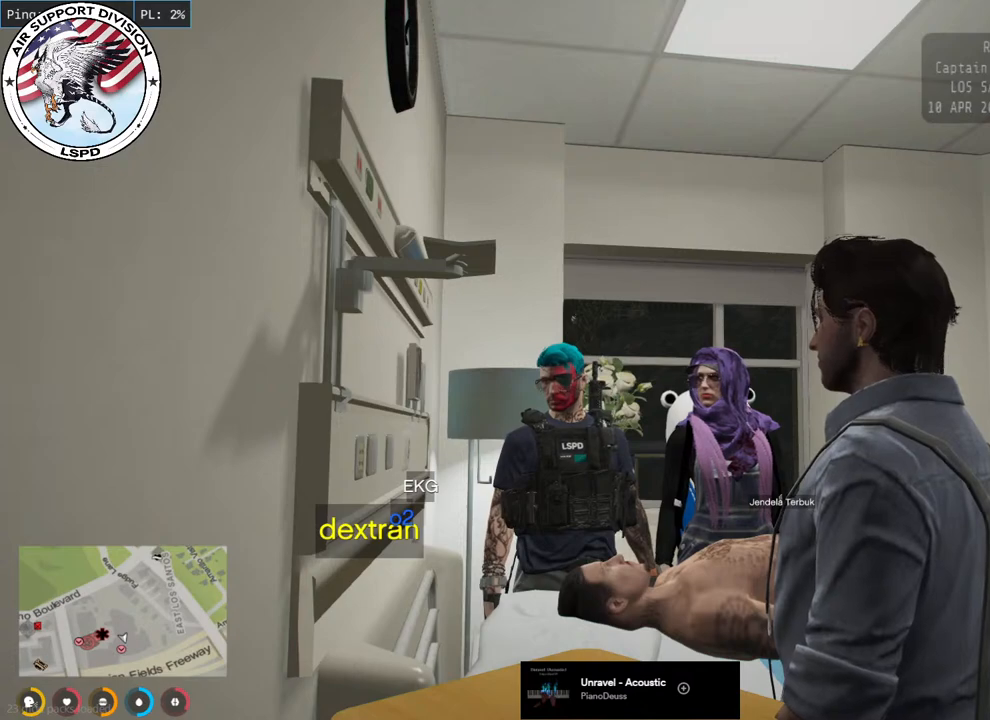
{"keys": [], "mouse": ["mb4"], "events": []}
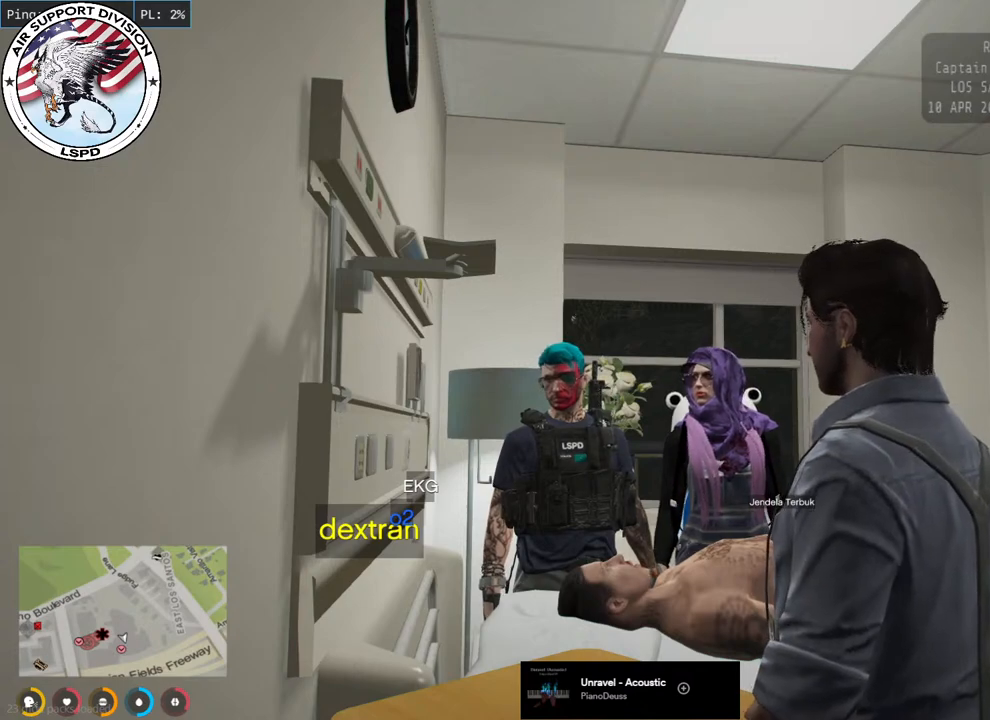
{"keys": [], "mouse": ["mb4"], "events": []}
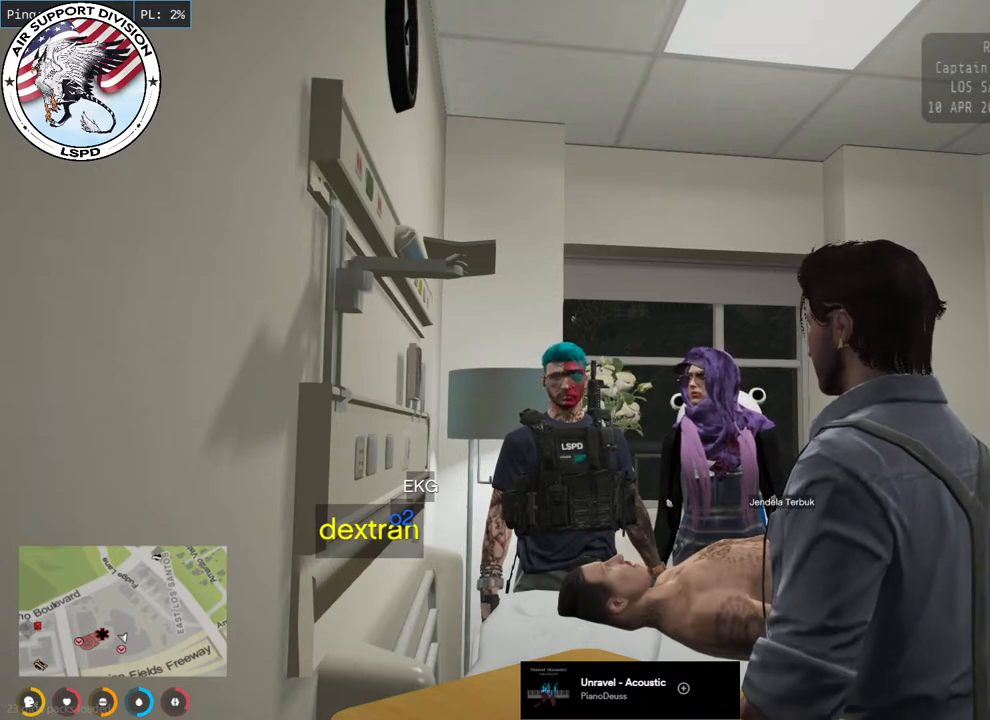
{"keys": [], "mouse": ["mb4"], "events": []}
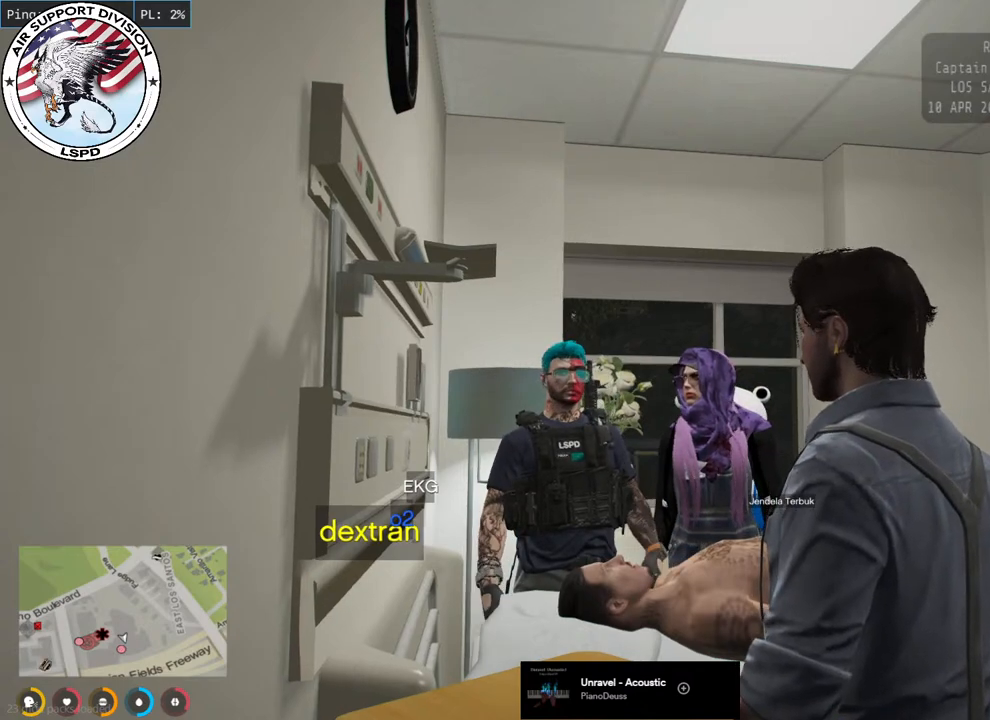
{"keys": [], "mouse": ["mb4"], "events": []}
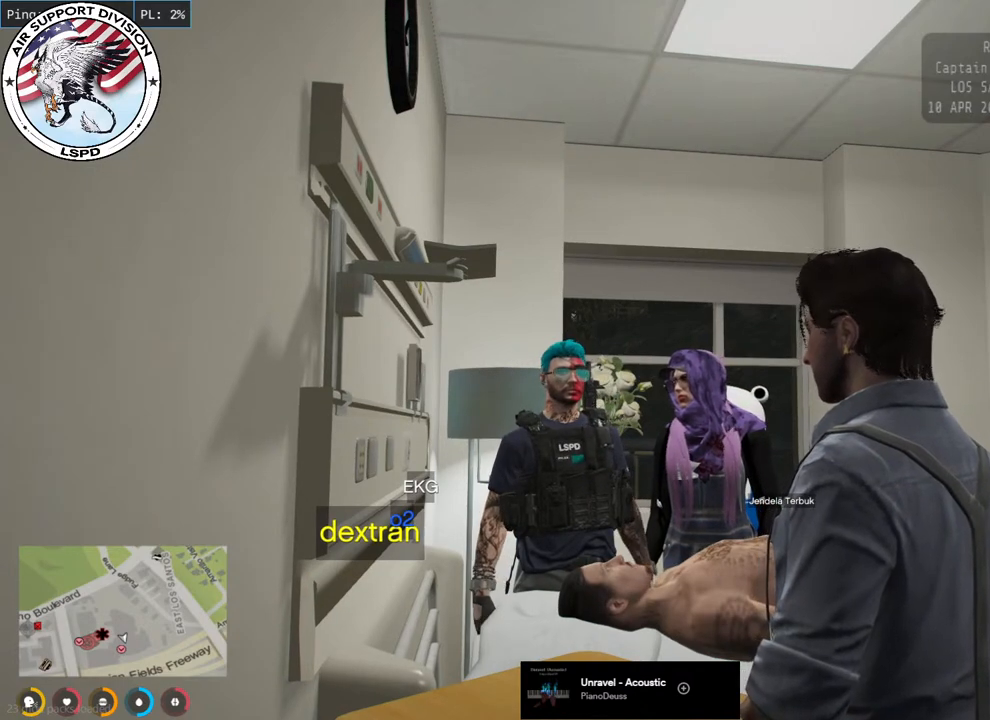
{"keys": [], "mouse": ["mb4"], "events": []}
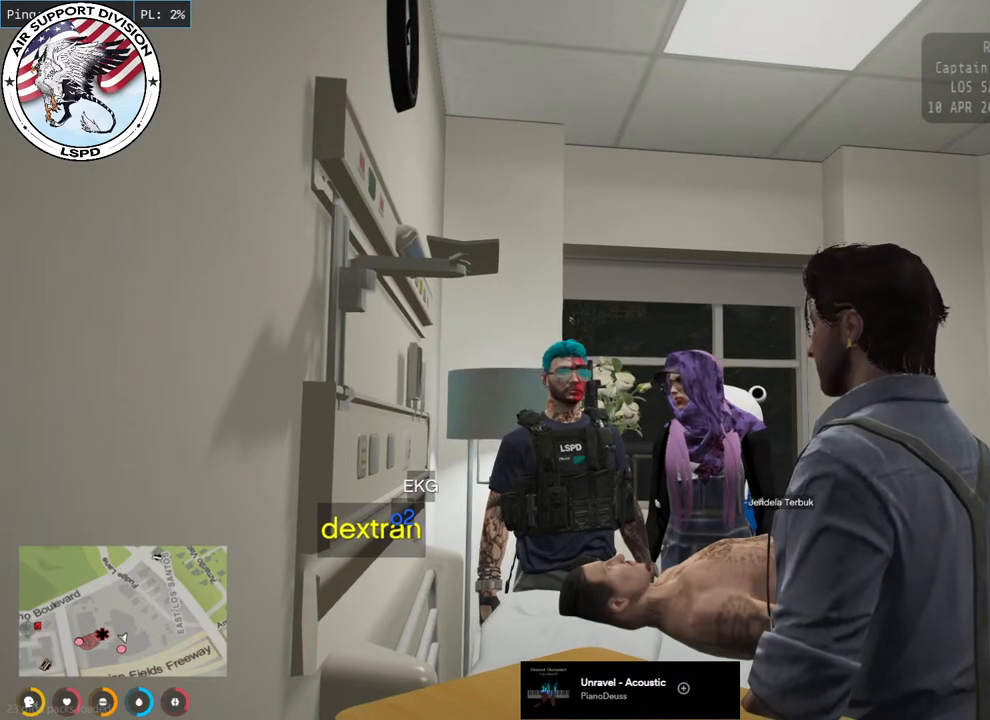
{"keys": [], "mouse": ["mb4"], "events": []}
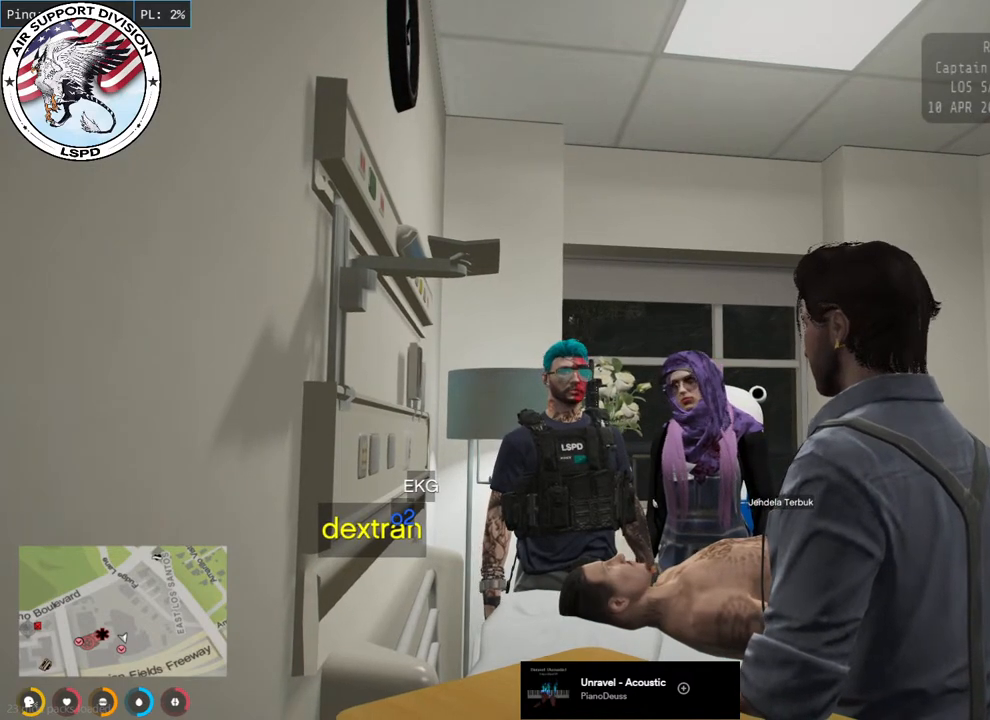
{"keys": [], "mouse": ["mb4"], "events": []}
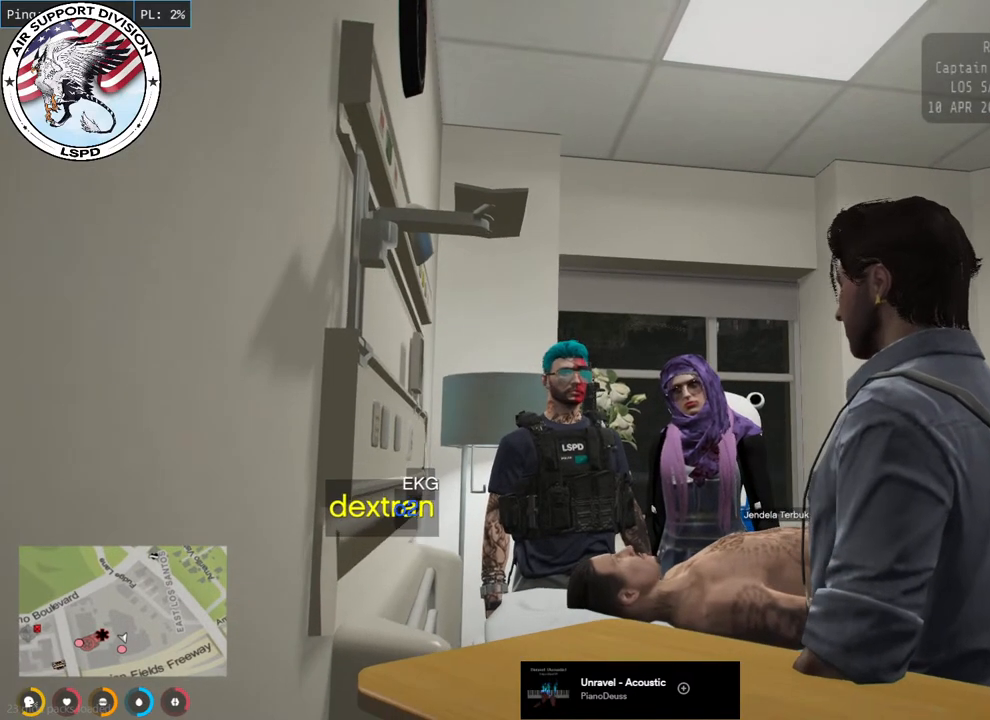
{"keys": [], "mouse": ["mb4"], "events": []}
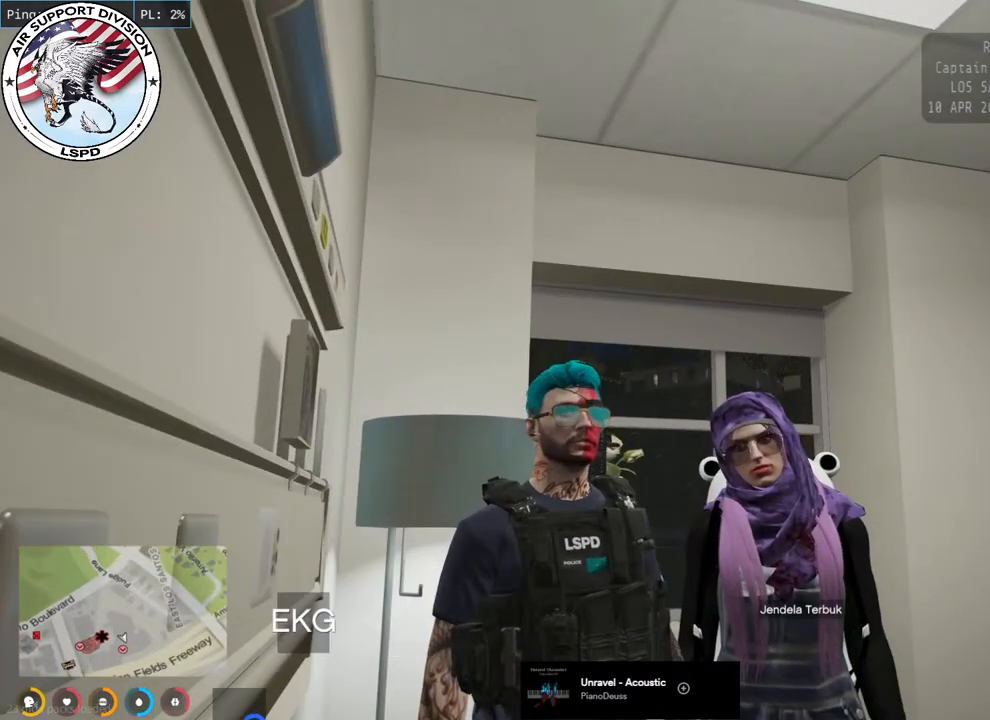
{"keys": [], "mouse": ["mb4"], "events": []}
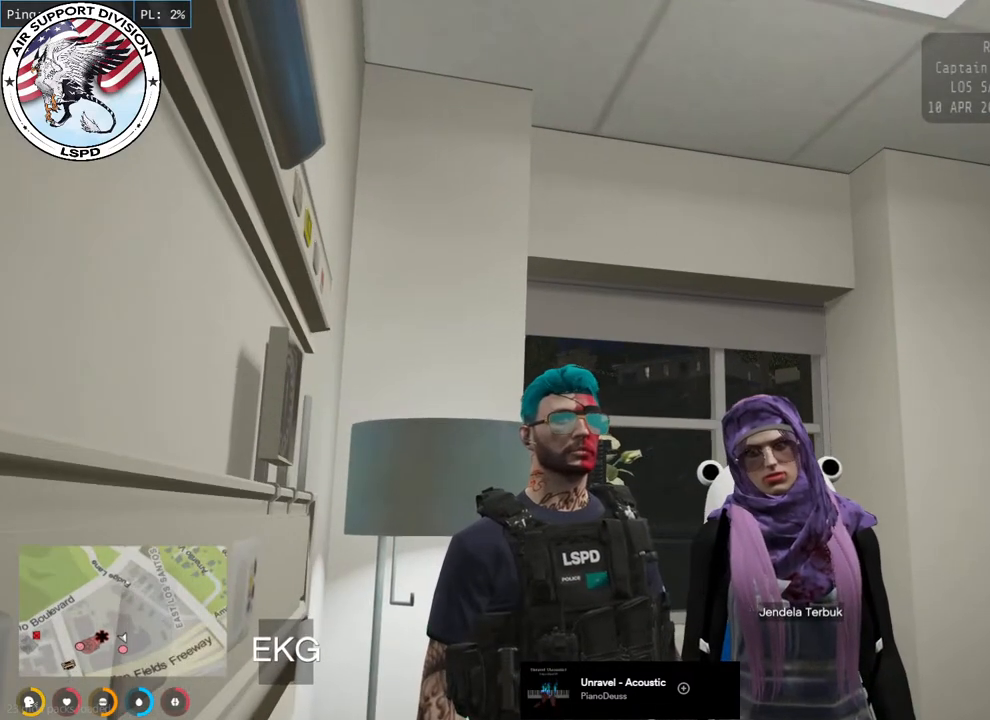
{"keys": [], "mouse": ["mb4"], "events": []}